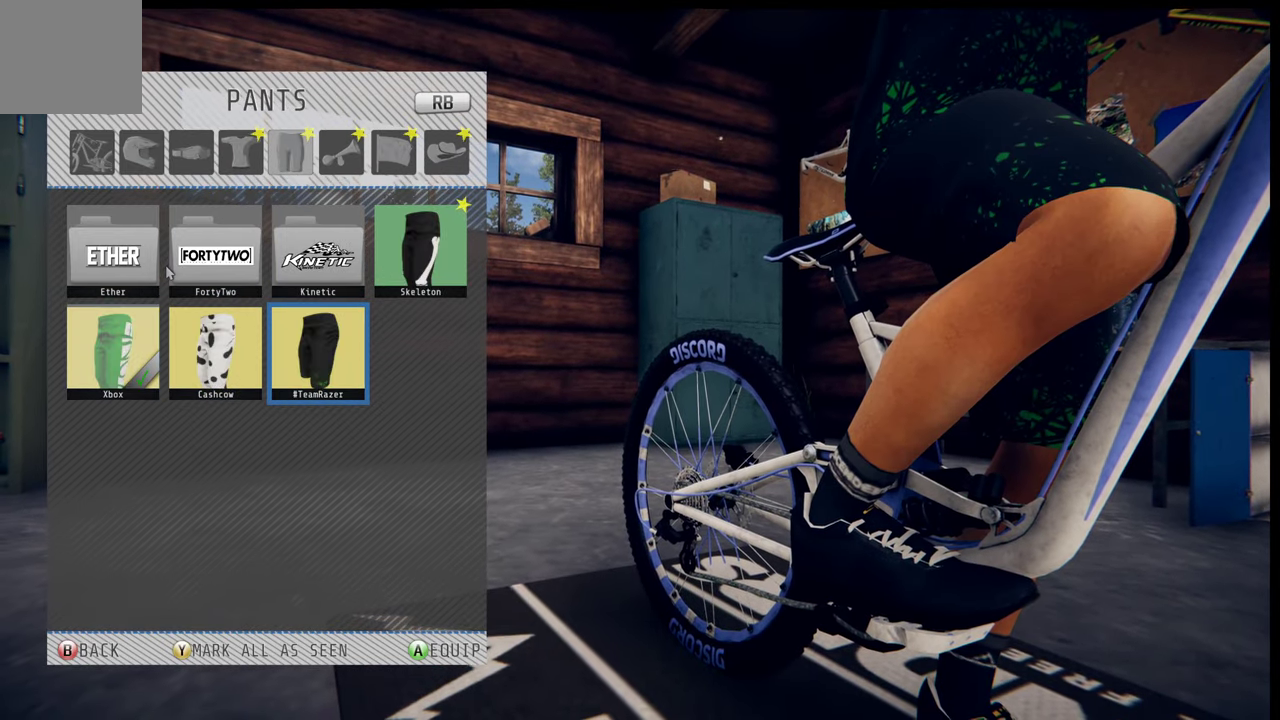
Gameplay with a controller (Xbox layout); each line is a JSON object with the inputs held at the frame after it (dt_ms = milliseconds from this image to that frame). "events" lists button and stick changes between this image and that frame as [ms after this image, input, new state], when the widget could be followed in between. This overlay highlights the sticks when they move; stick clicks (L3 R3) are not distinguishable. Not read: L1 L2 L3 R1 R3.
{"dt_ms": 400, "buttons": ["A"], "left_stick": "center", "right_stick": "center", "events": [[367, "A", "down"]]}
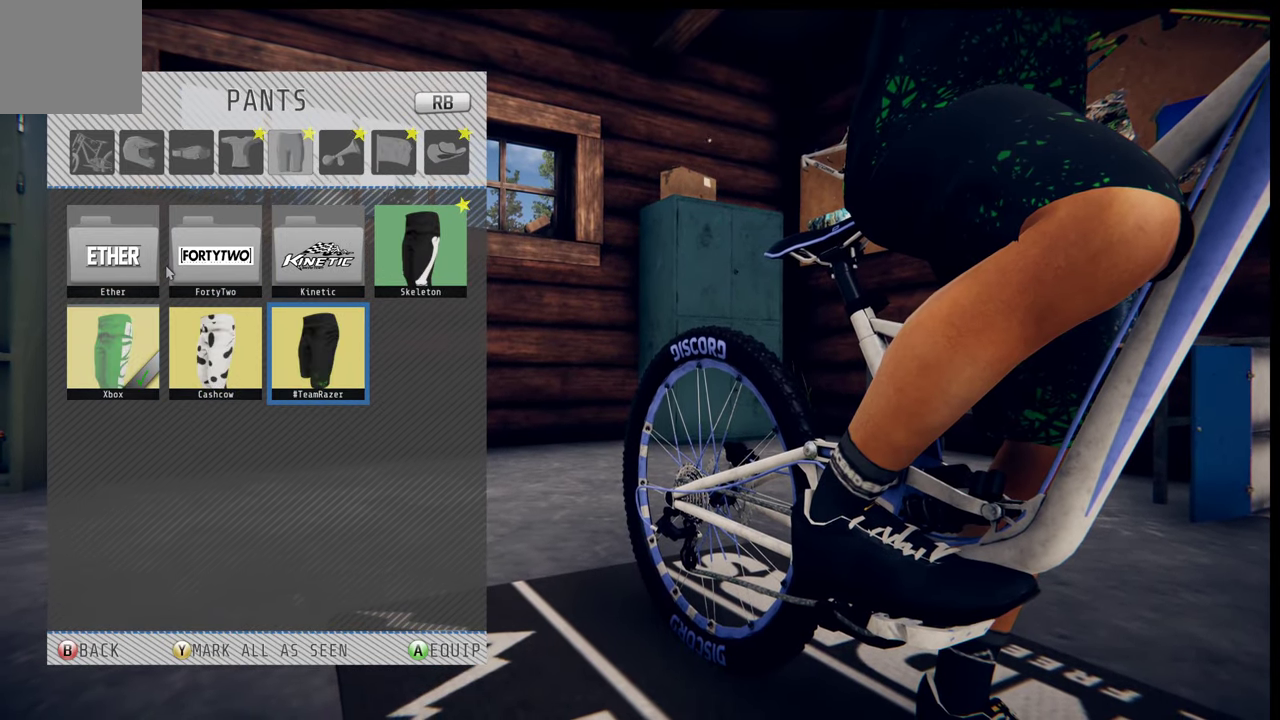
{"dt_ms": 500, "buttons": [], "left_stick": "center", "right_stick": "center", "events": [[50, "A", "up"]]}
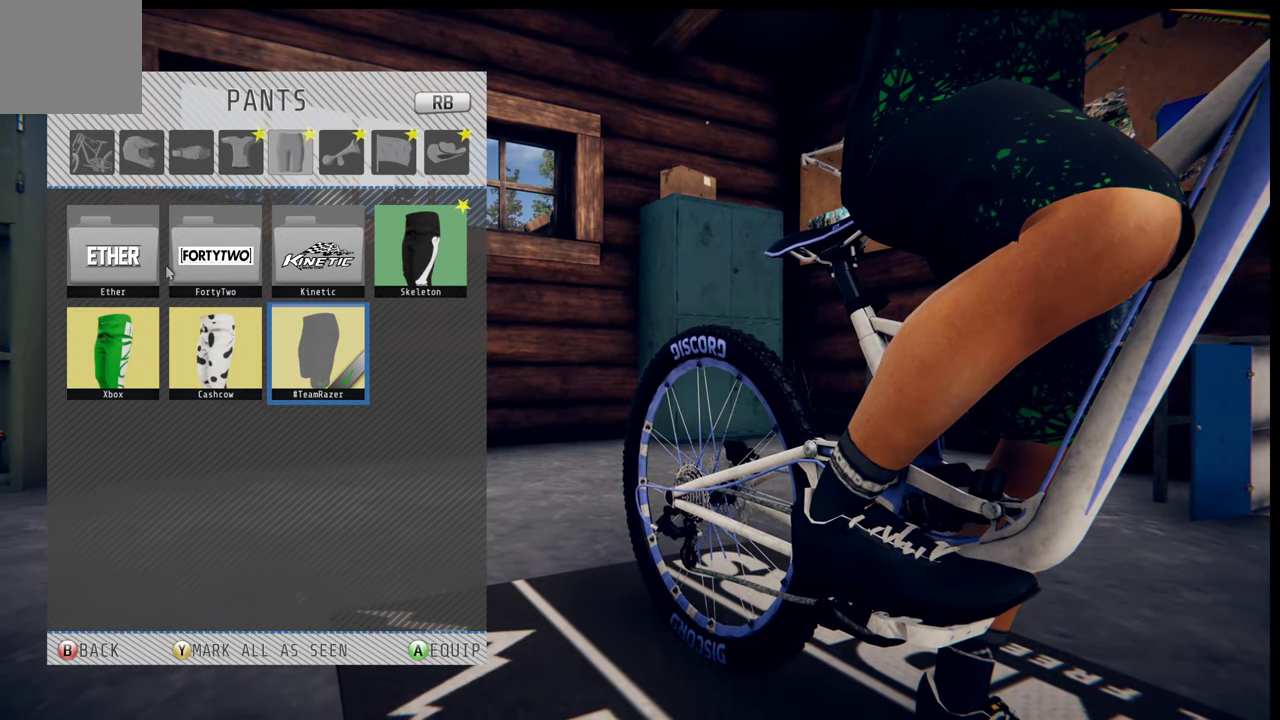
{"dt_ms": 300, "buttons": [], "left_stick": "center", "right_stick": "center", "events": []}
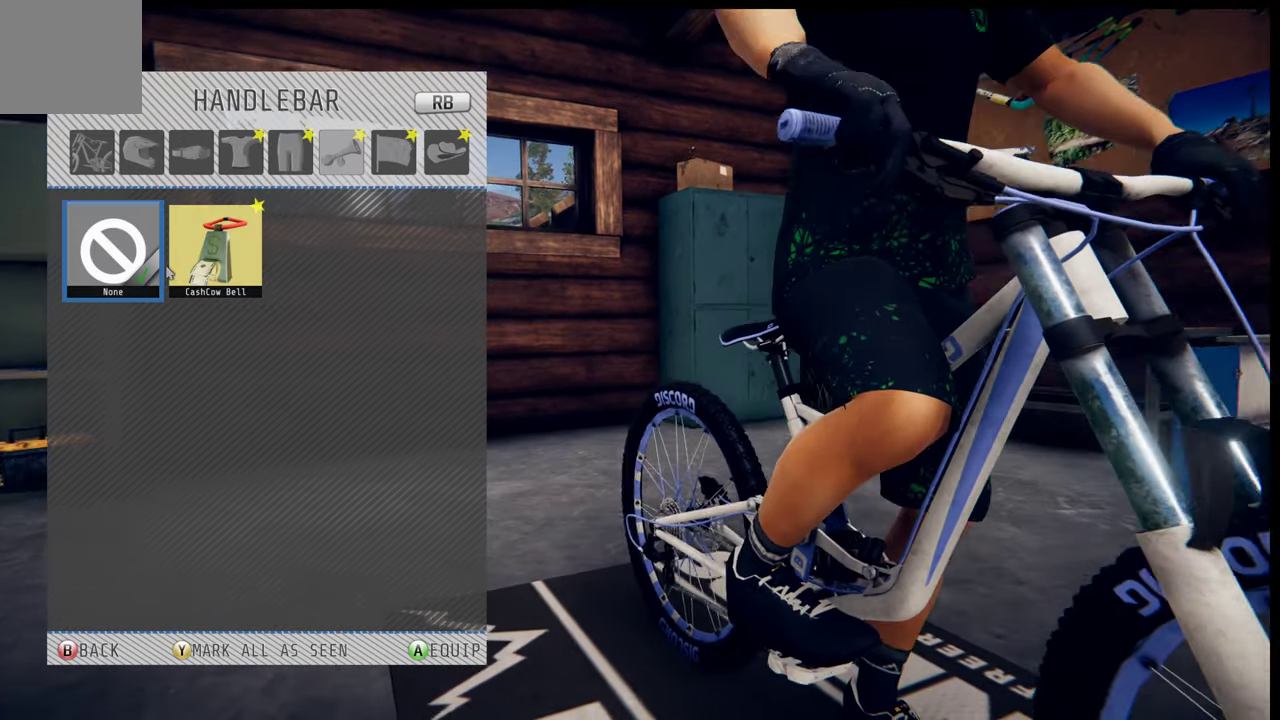
{"dt_ms": 200, "buttons": [], "left_stick": "center", "right_stick": "center", "events": []}
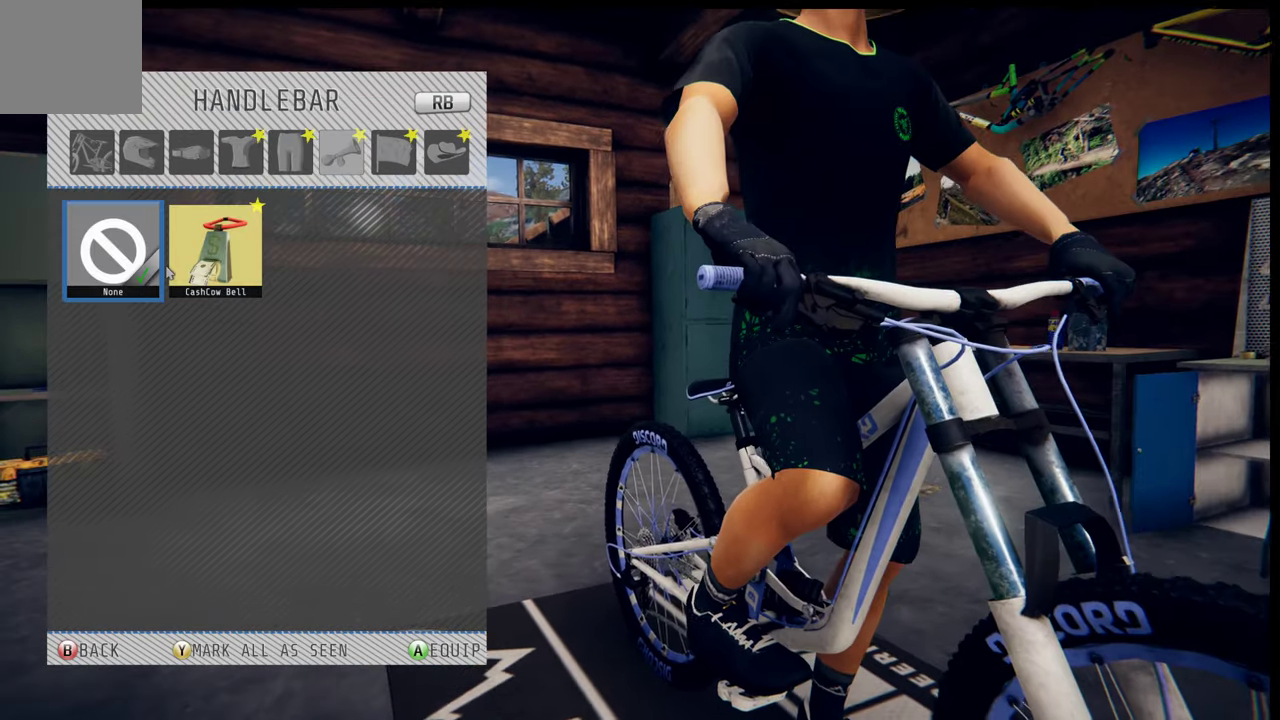
{"dt_ms": 500, "buttons": [], "left_stick": "center", "right_stick": "center", "events": []}
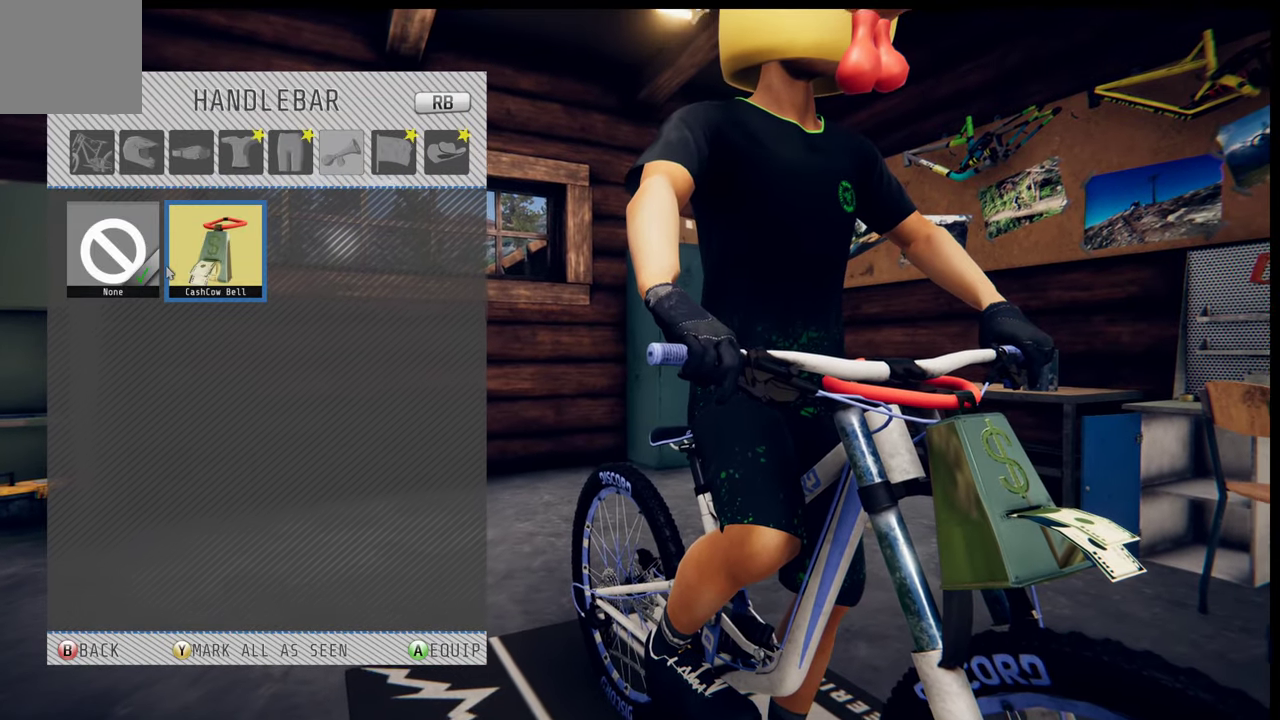
{"dt_ms": 500, "buttons": [], "left_stick": "center", "right_stick": "center", "events": [[400, "A", "down"], [500, "A", "up"]]}
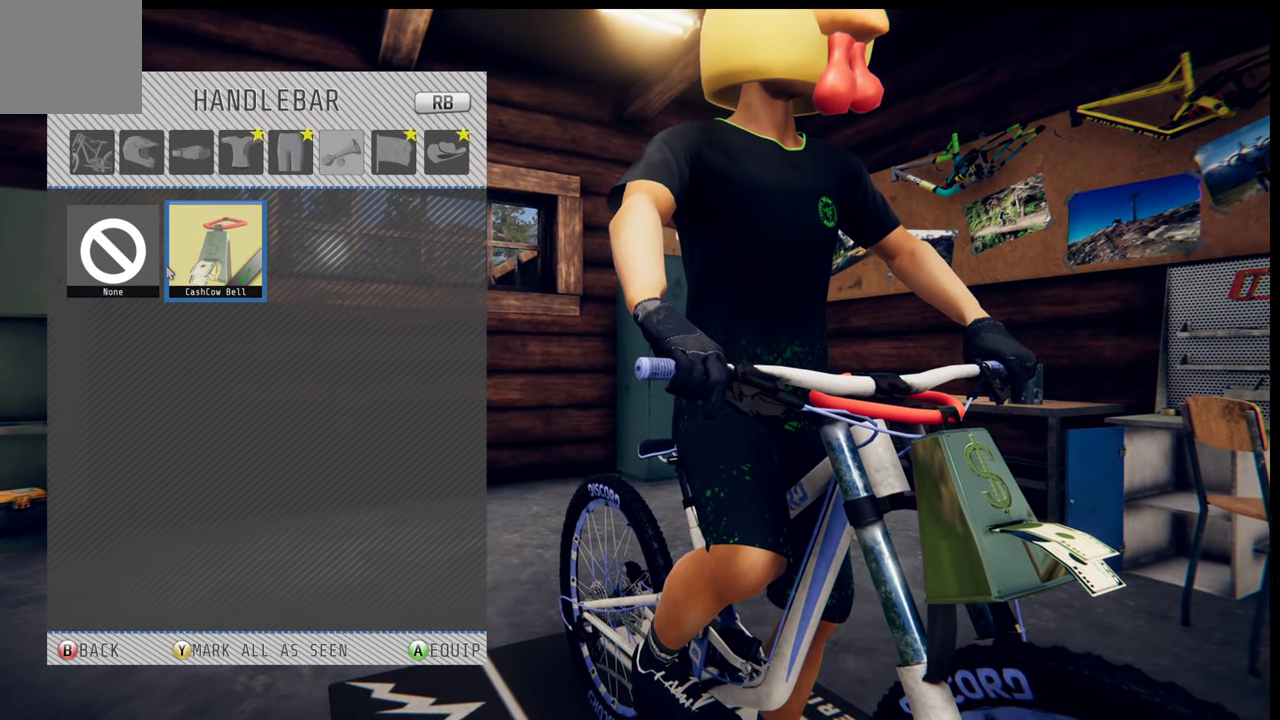
{"dt_ms": 400, "buttons": [], "left_stick": "center", "right_stick": "up-left"}
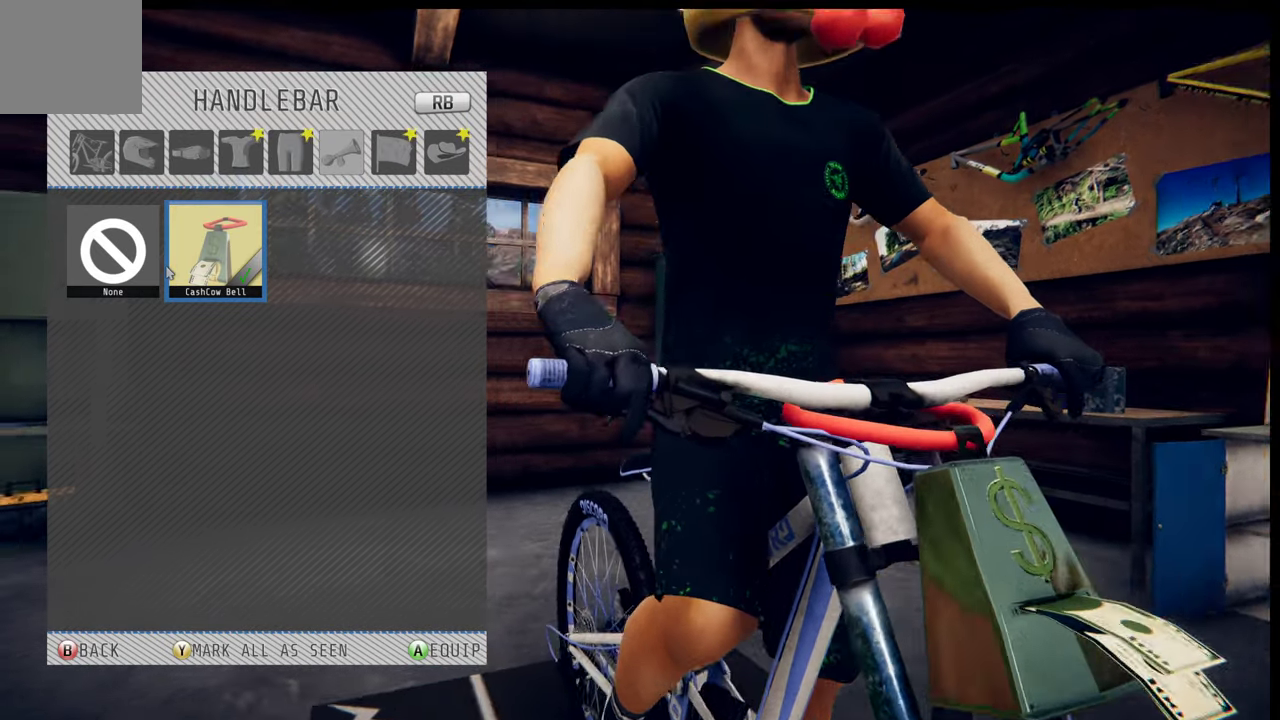
{"dt_ms": 400, "buttons": [], "left_stick": "center", "right_stick": "center"}